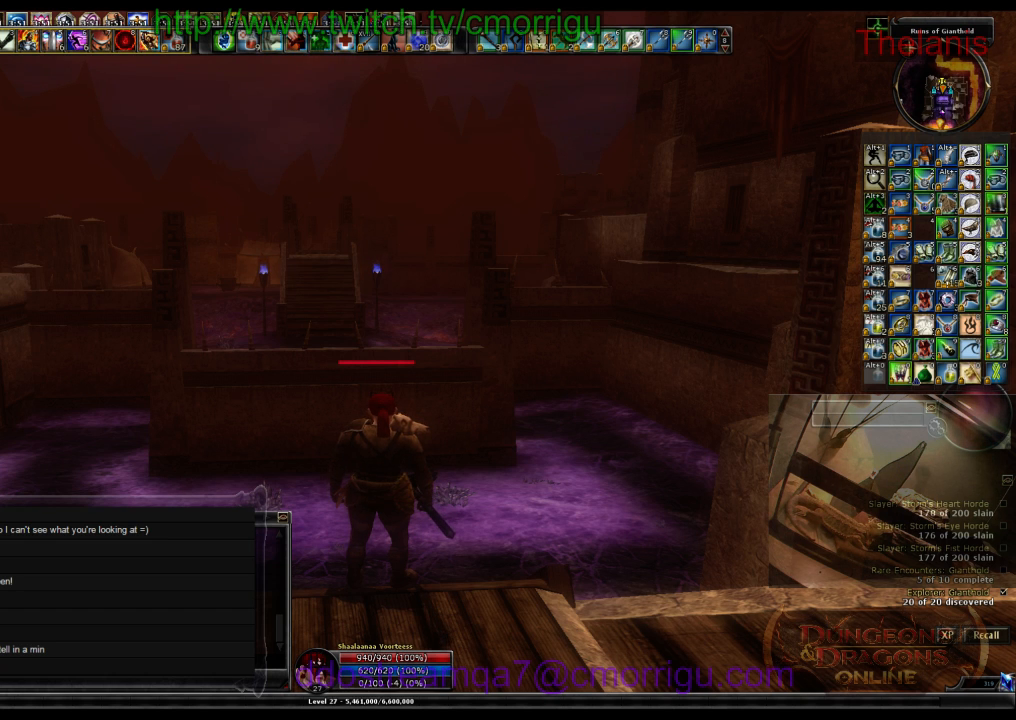
Gameplay with keyboard; each line is a JSON object with the keys held at the frame after it. "events" lists presses ("down") and releases ("up") of ".", "/", "0", "1", "2", "3", "4", "5", "6", "7", "8", "9", "a", "b", "backslash", "backspace", "c", "caps_lock", "comma", "ctrl_l", "ctrl_r", "d", "e", "equals", "escape", "f", "f10", "f11", "f12", "f2", "f3", "f4", "f5", "f8", "f9", "g", "h", "i", "j", "k", "l", "lbracket", "m", "minus", "n", "o", "p", "q", "quote", "r", "rbracket", "return", "s", "semicolon", "shift_l", "shift_r", "space", "t", "tab", "tilde", "u", "v", "w", "x", "y" and "z" between this image and that frame as [ms after this image, input, new state], when the widget could be followed in between. No other keys are recorded. Mouse input is not recorded. Not read: f1 f6 f7.
{"keys": ["c"], "events": [[133, "ctrl_l", "down"], [300, "c", "down"], [467, "ctrl_l", "up"]]}
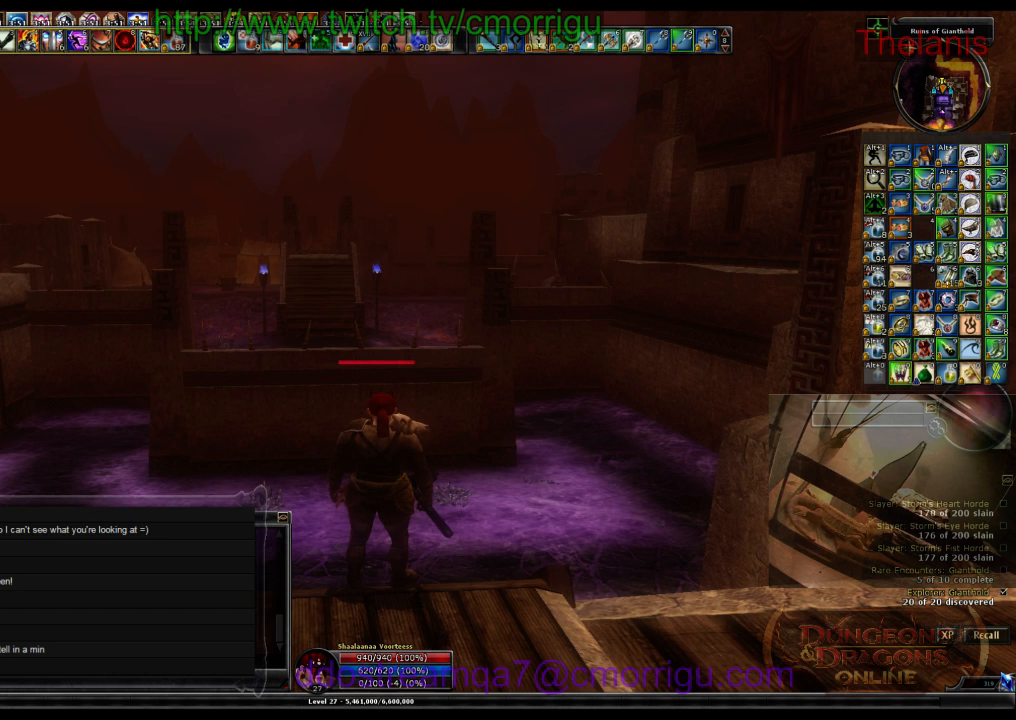
{"keys": [], "events": [[33, "c", "up"]]}
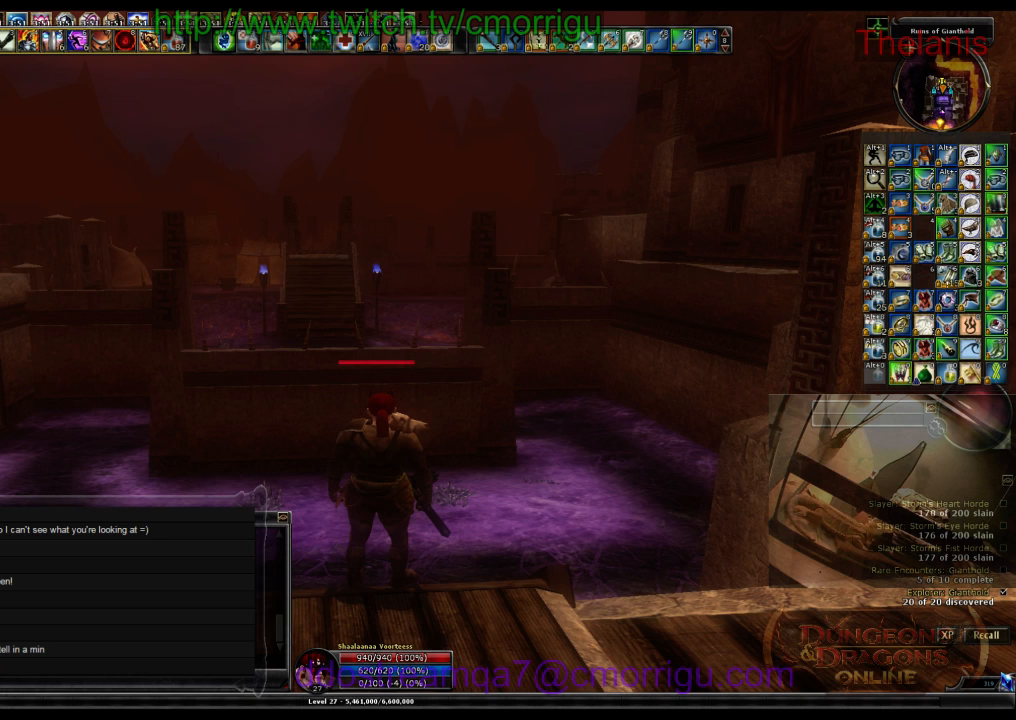
{"keys": ["ctrl_l"], "events": [[467, "ctrl_l", "down"]]}
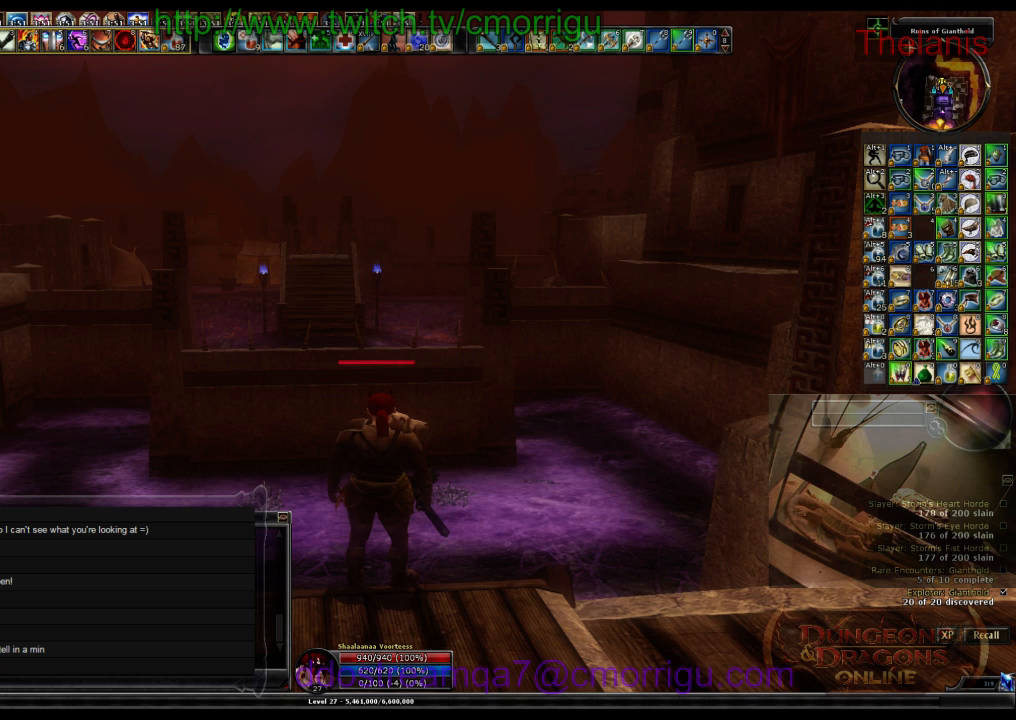
{"keys": ["ctrl_l"], "events": [[33, "v", "down"], [167, "v", "up"]]}
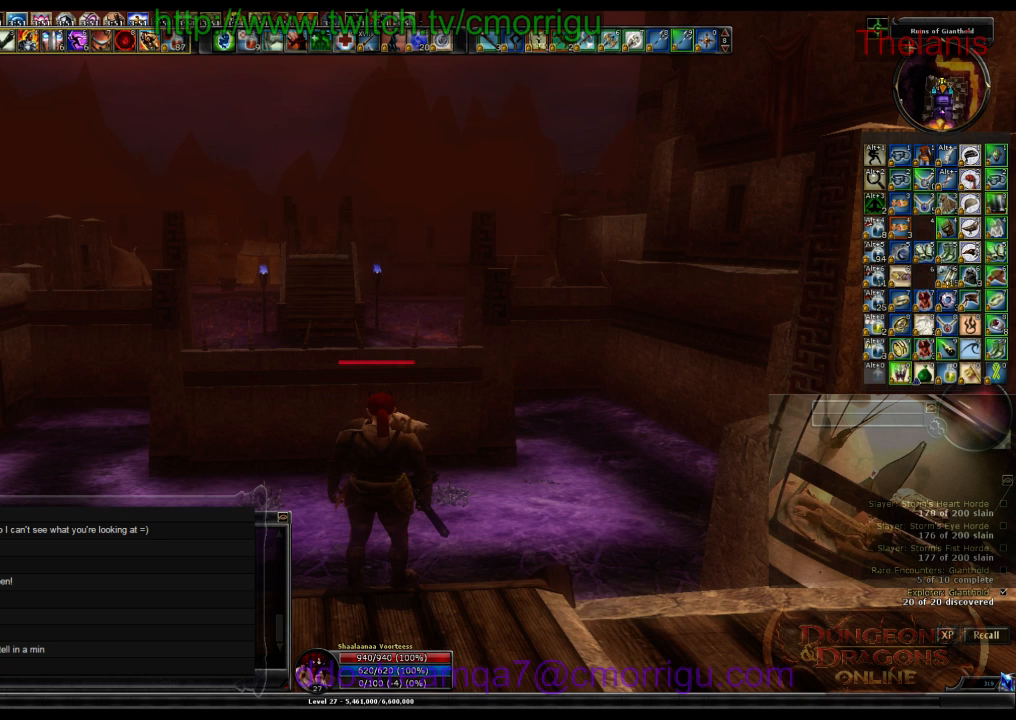
{"keys": [], "events": [[367, "ctrl_l", "up"]]}
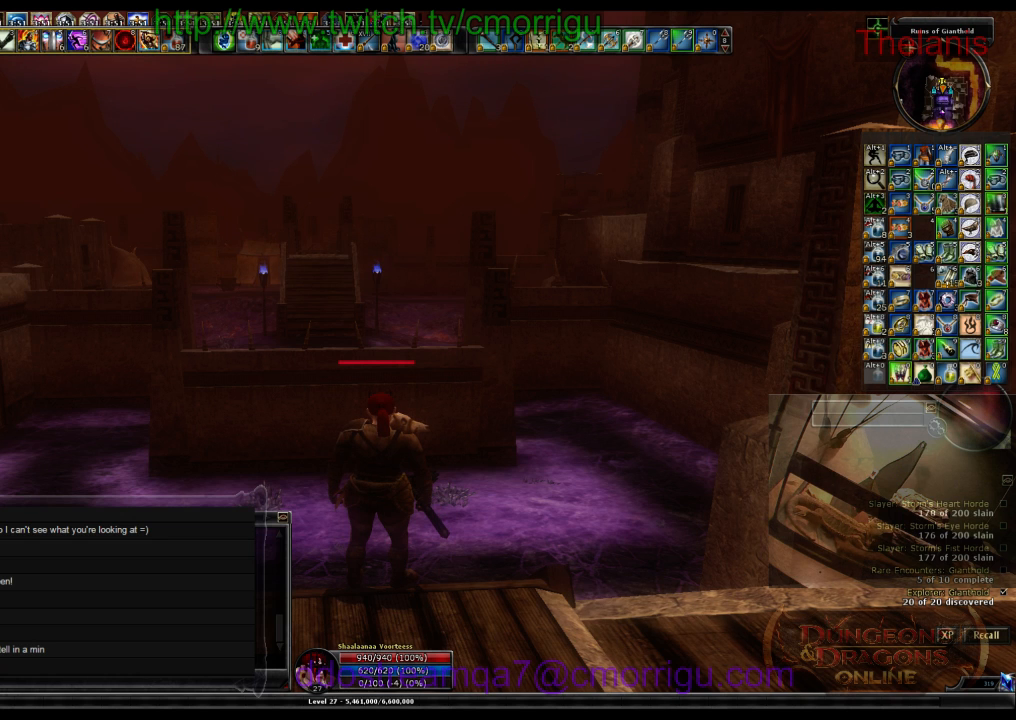
{"keys": [], "events": []}
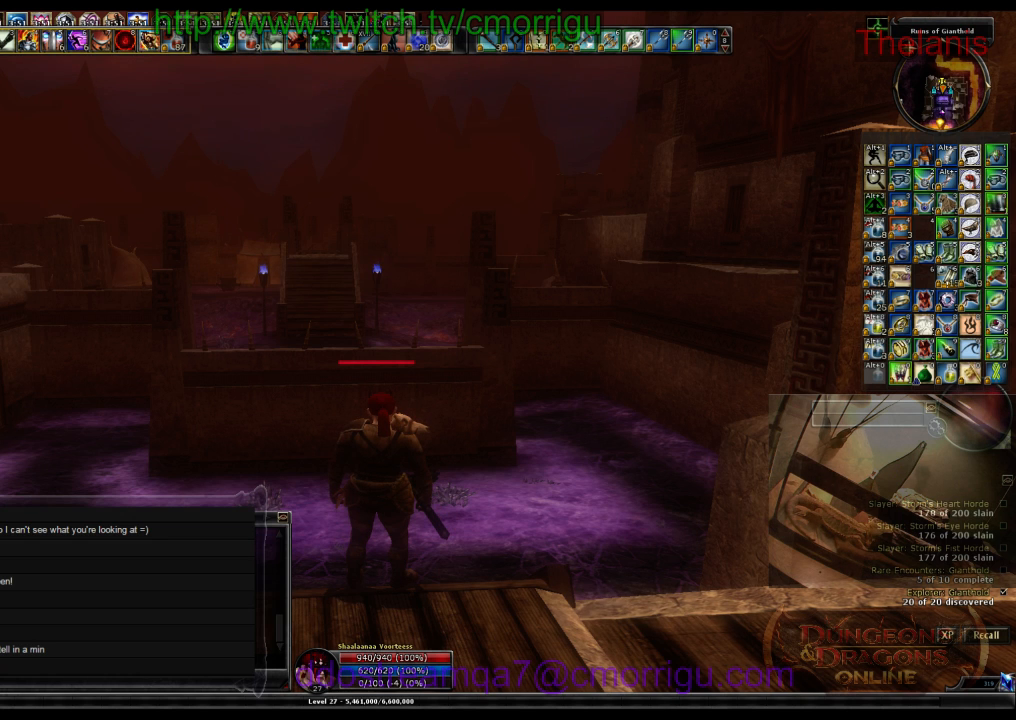
{"keys": [], "events": []}
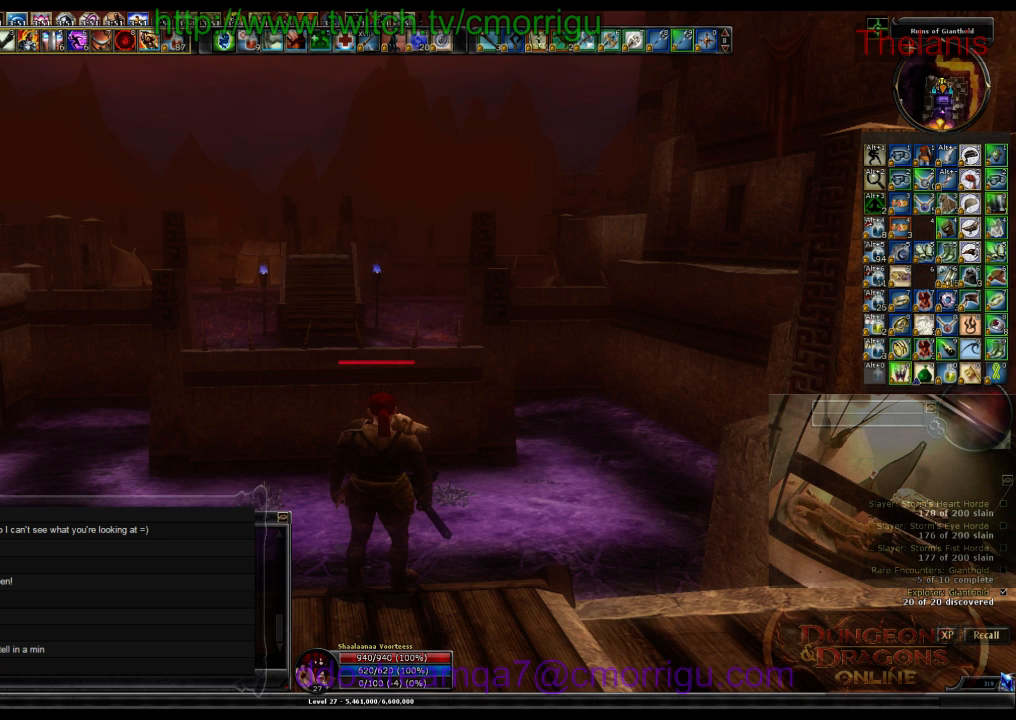
{"keys": [], "events": [[100, "return", "down"], [233, "return", "up"]]}